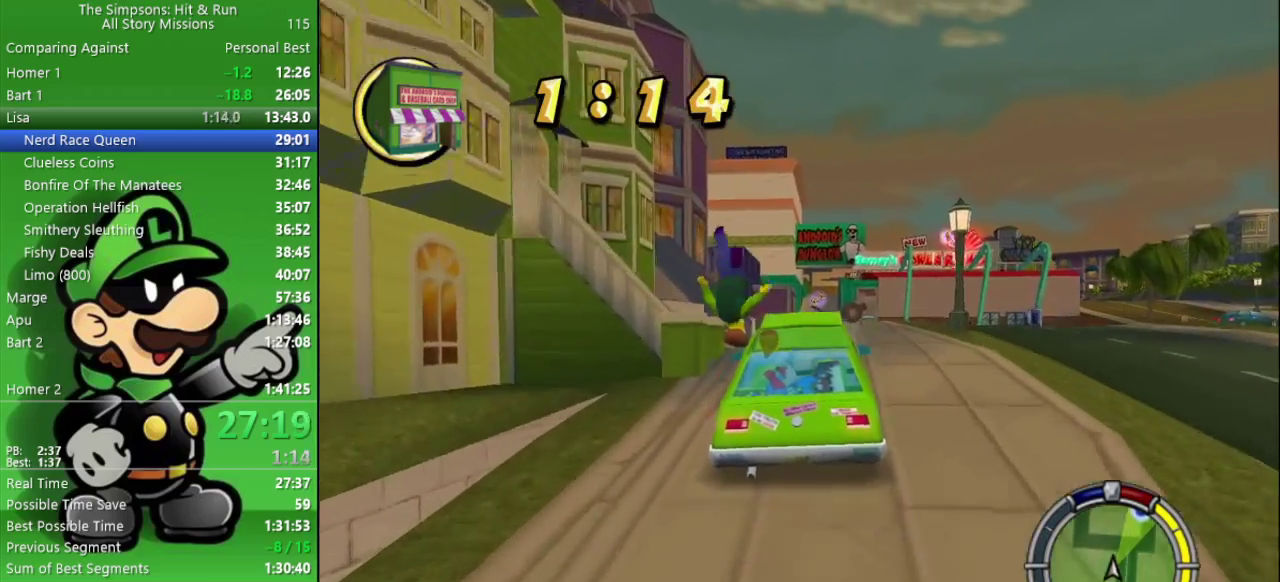
Gameplay with a controller (PlayStation layout); each line is a JSON object with the inputs held at the frame after it. "events" lists button and stick changes between this image and that frame as [ms after this image, input, new state], when the widget could be followed in between.
{"buttons": ["CIRCLE"], "left_stick": "left", "right_stick": "center", "events": [[50, "left_stick", "down-right"], [167, "left_stick", "center"], [400, "left_stick", "left"]]}
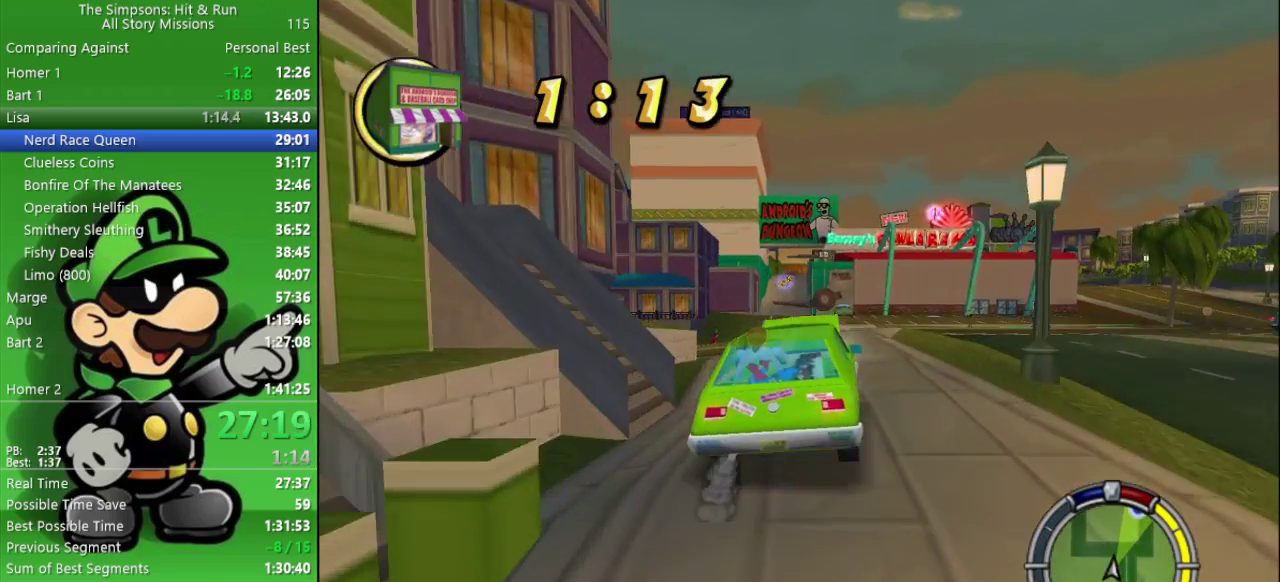
{"buttons": ["CIRCLE"], "left_stick": "center", "right_stick": "center", "events": [[67, "left_stick", "center"]]}
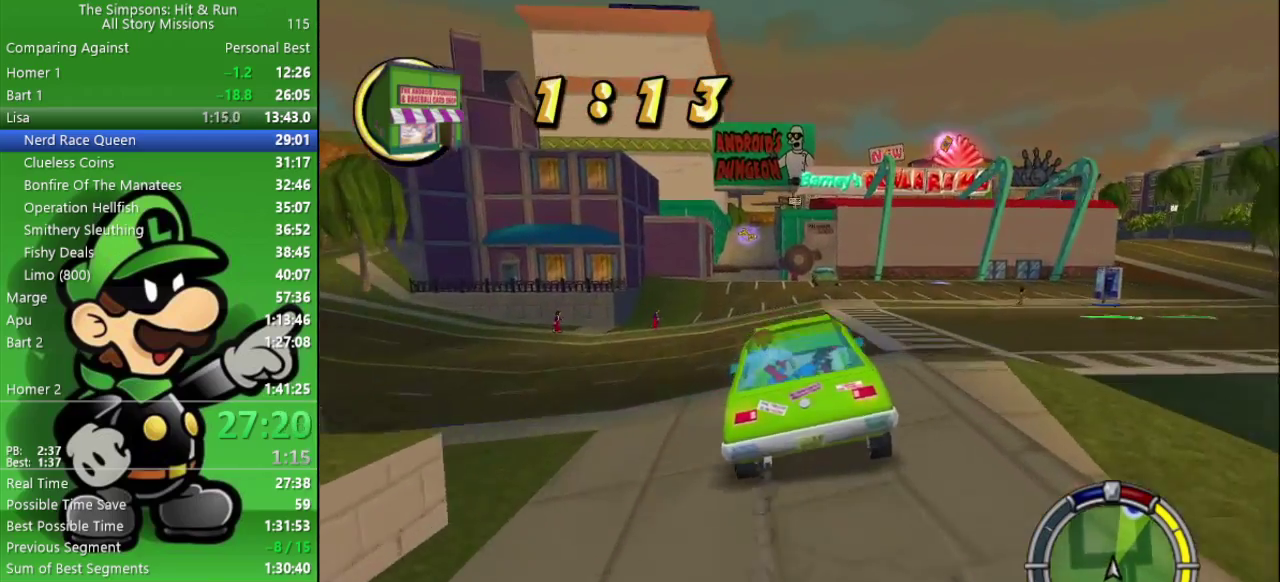
{"buttons": ["CIRCLE"], "left_stick": "center", "right_stick": "center", "events": [[50, "left_stick", "left"], [183, "left_stick", "center"]]}
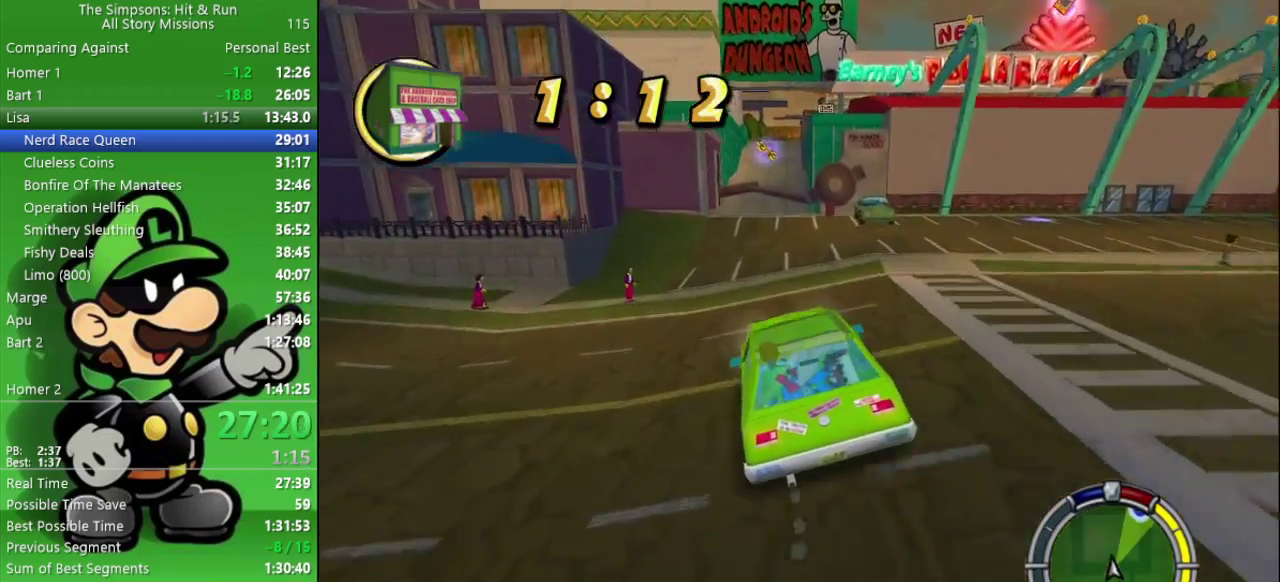
{"buttons": ["CIRCLE"], "left_stick": "center", "right_stick": "center", "events": [[233, "left_stick", "right"], [367, "left_stick", "center"]]}
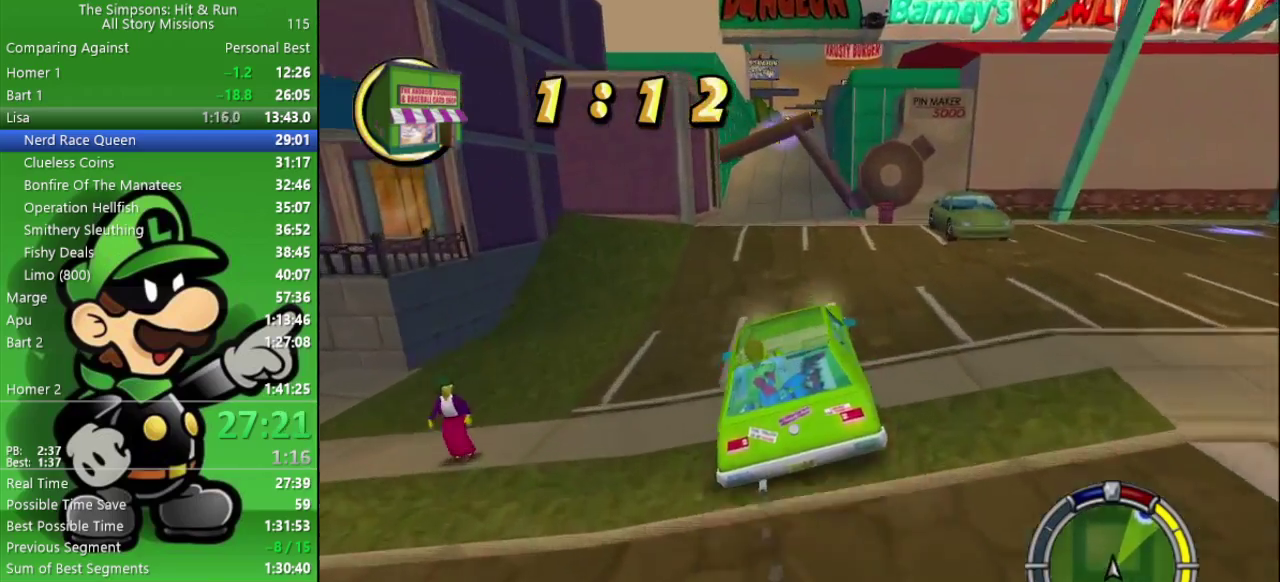
{"buttons": ["CIRCLE"], "left_stick": "center", "right_stick": "center", "events": [[217, "left_stick", "right"], [350, "left_stick", "center"]]}
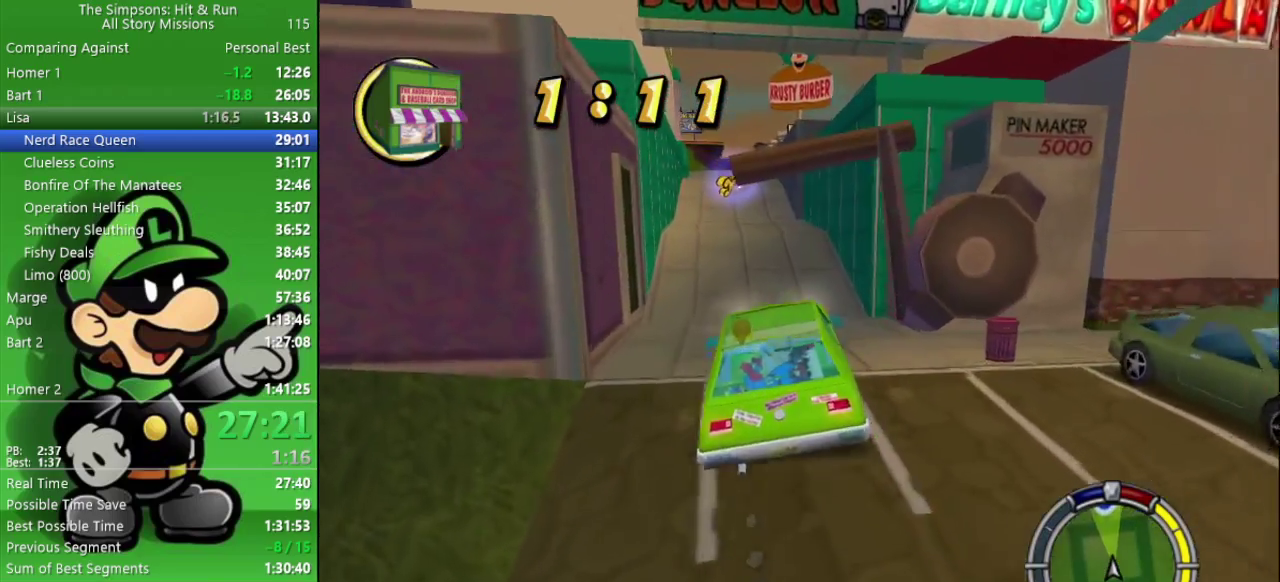
{"buttons": ["CIRCLE"], "left_stick": "center", "right_stick": "center", "events": []}
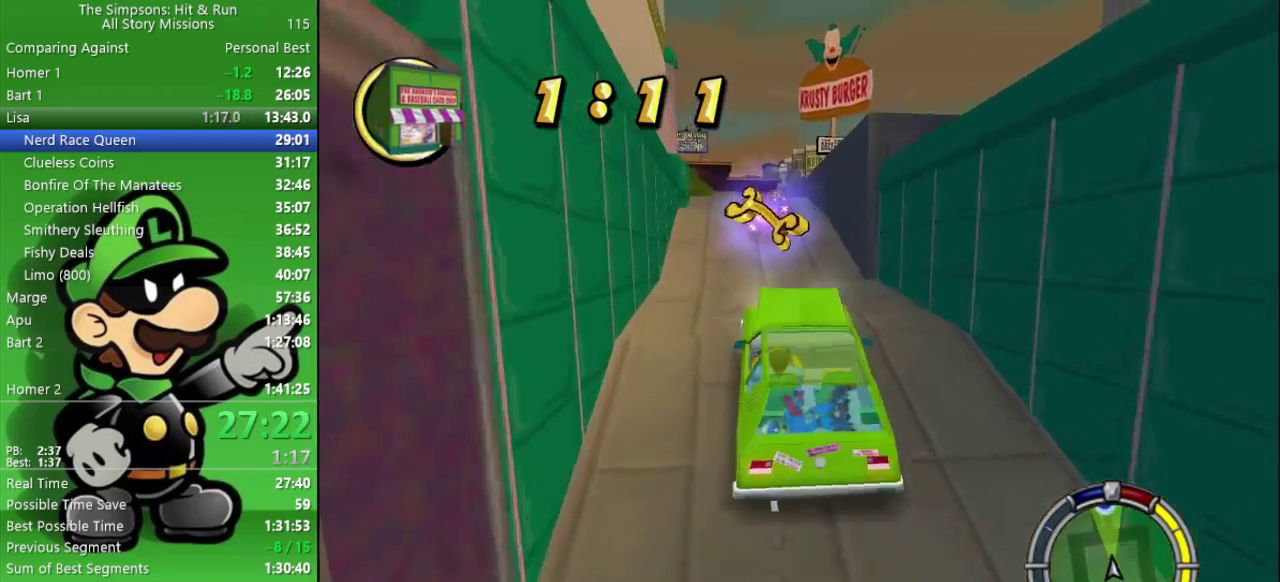
{"buttons": ["CIRCLE"], "left_stick": "left", "right_stick": "center", "events": [[317, "left_stick", "left"]]}
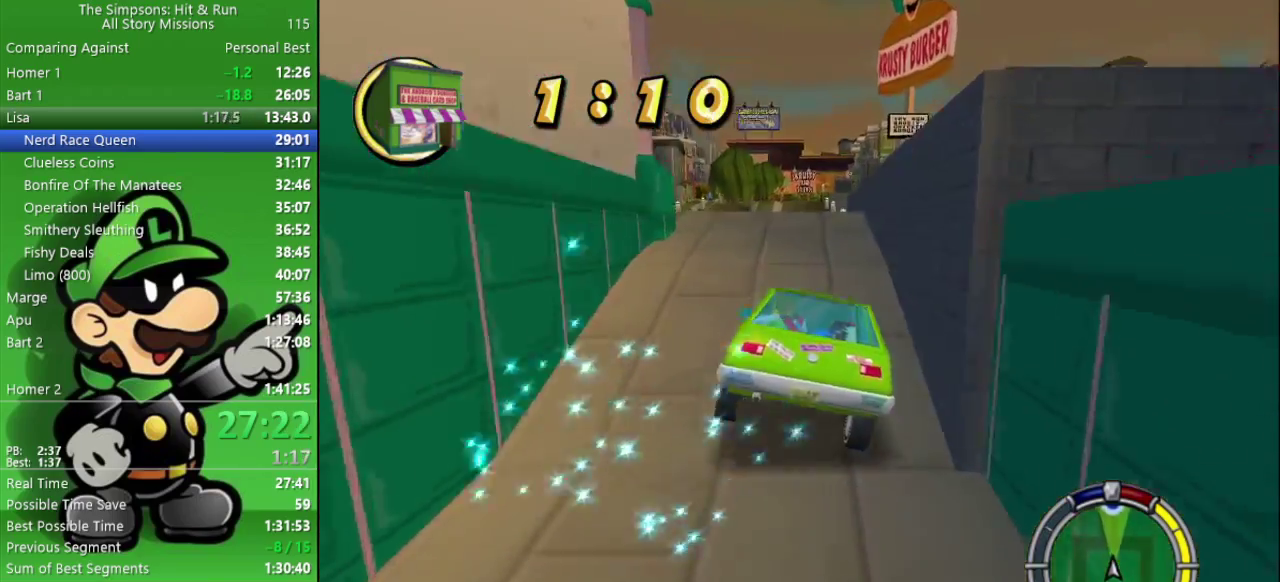
{"buttons": ["CIRCLE"], "left_stick": "center", "right_stick": "center", "events": [[67, "left_stick", "center"]]}
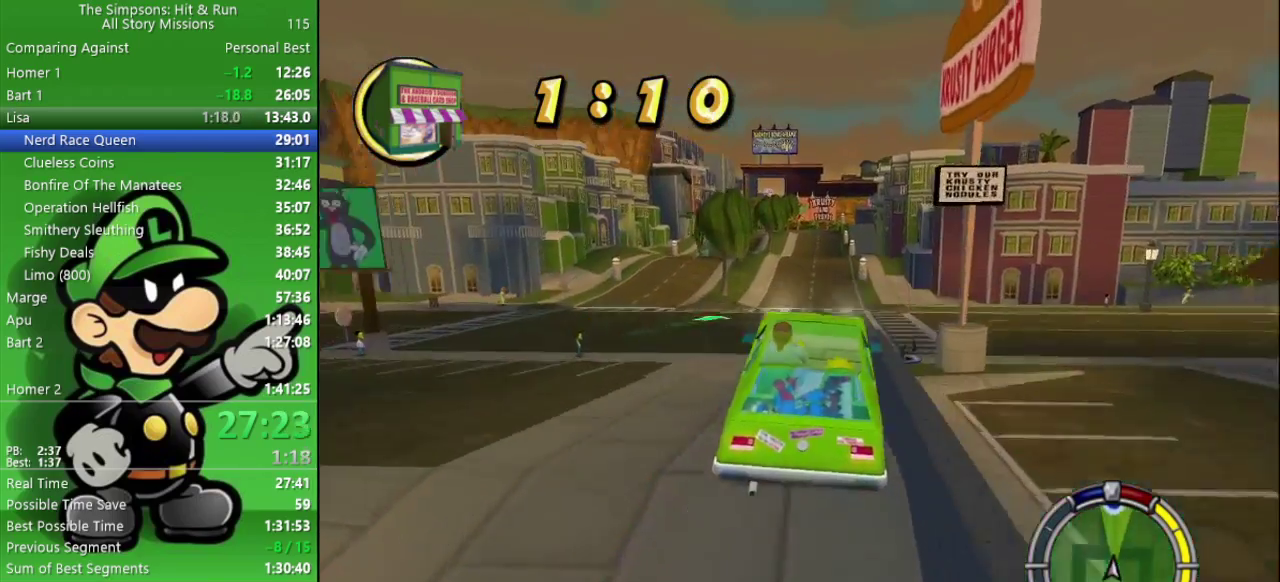
{"buttons": ["CIRCLE"], "left_stick": "center", "right_stick": "center", "events": [[100, "left_stick", "left"], [483, "left_stick", "center"]]}
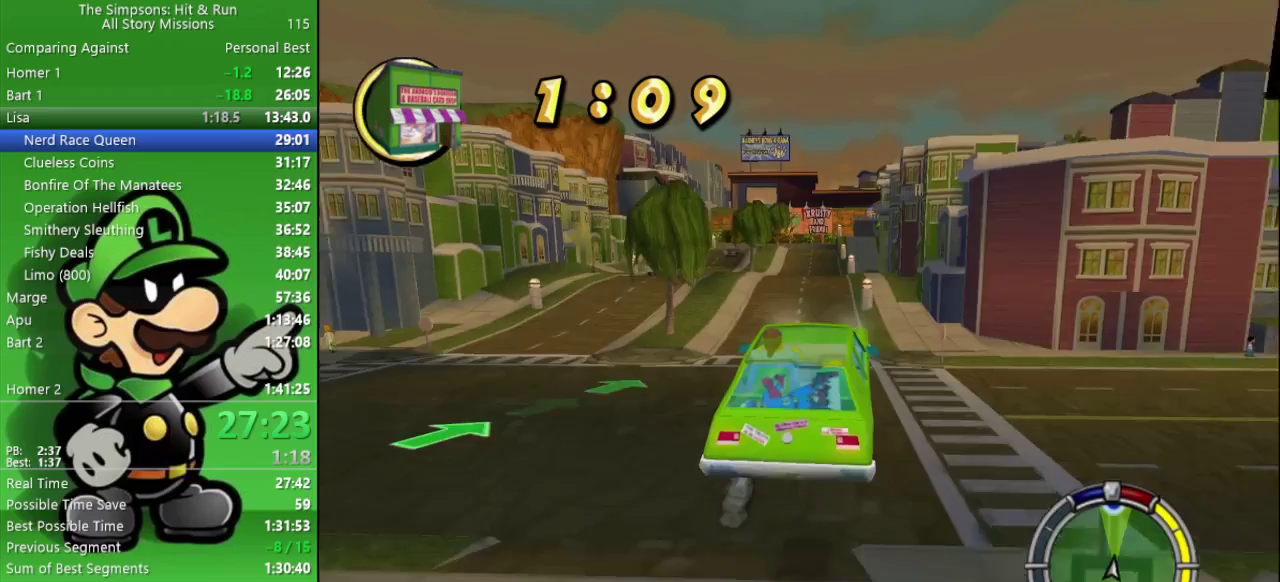
{"buttons": ["CIRCLE"], "left_stick": "left", "right_stick": "center", "events": [[283, "left_stick", "left"]]}
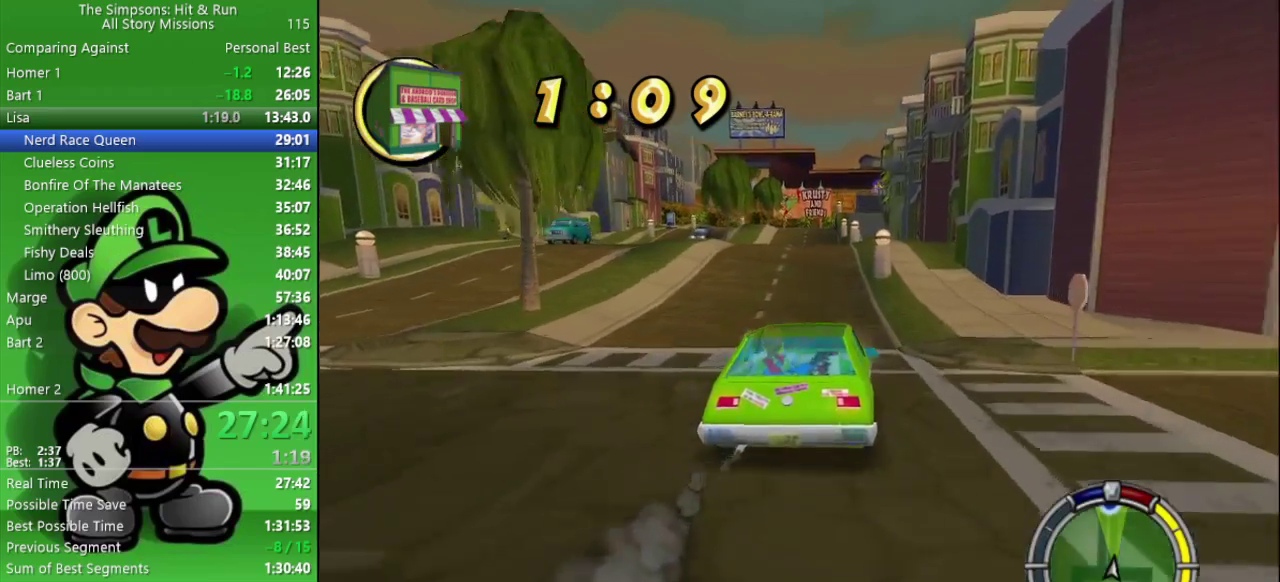
{"buttons": ["CIRCLE"], "left_stick": "center", "right_stick": "center", "events": [[200, "left_stick", "center"]]}
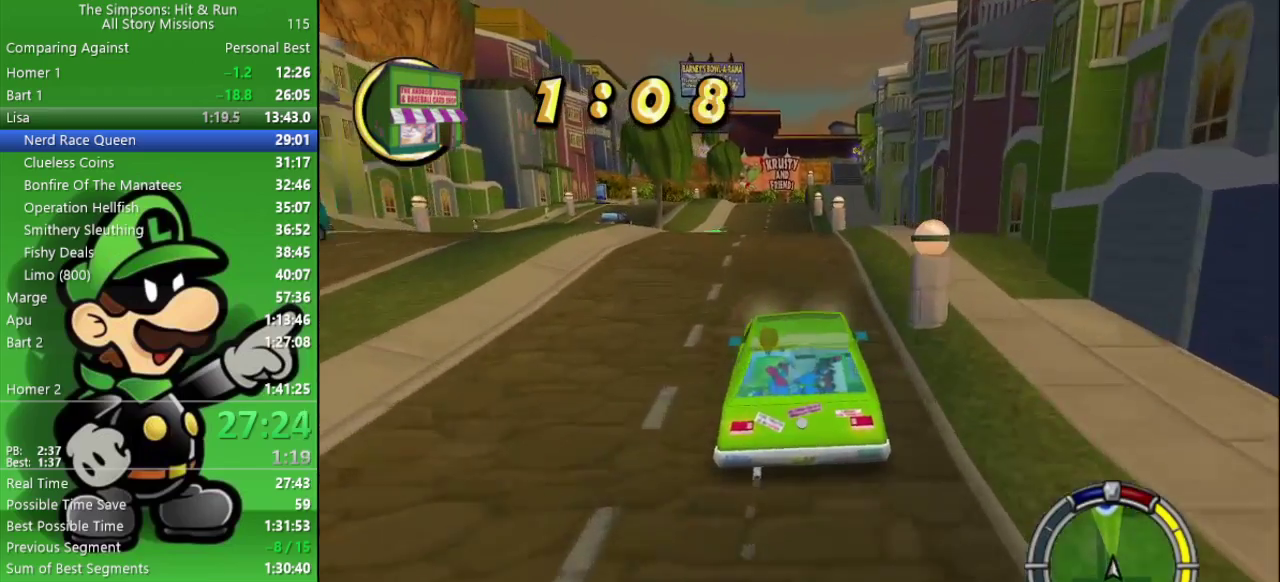
{"buttons": ["CIRCLE"], "left_stick": "center", "right_stick": "center", "events": [[200, "left_stick", "left"], [267, "left_stick", "center"]]}
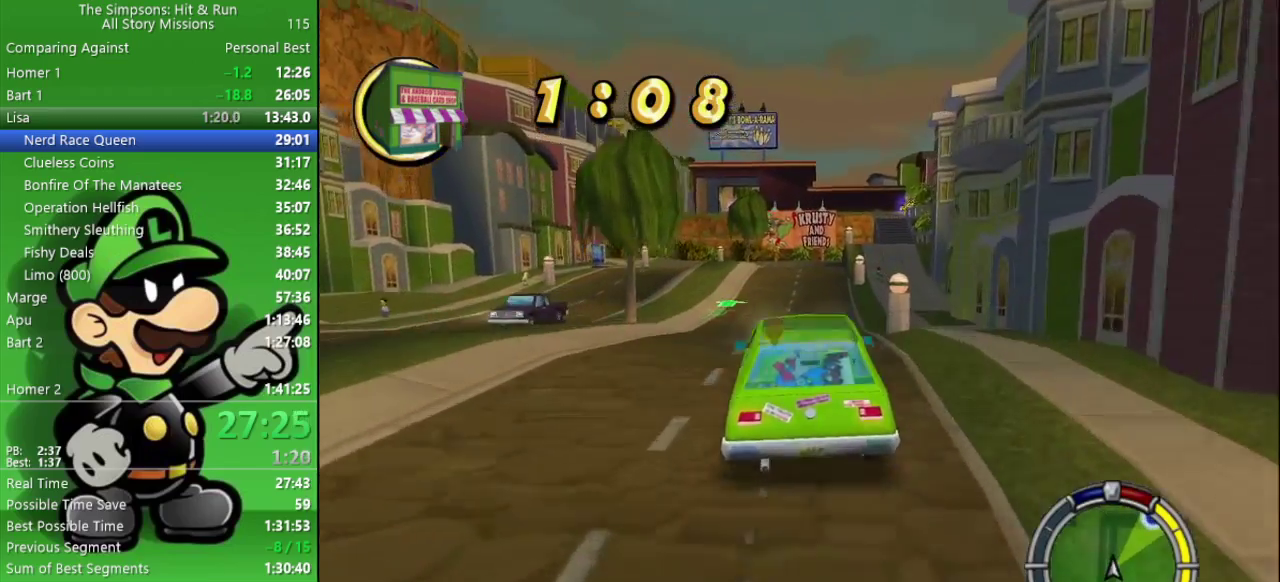
{"buttons": ["CIRCLE"], "left_stick": "center", "right_stick": "center", "events": []}
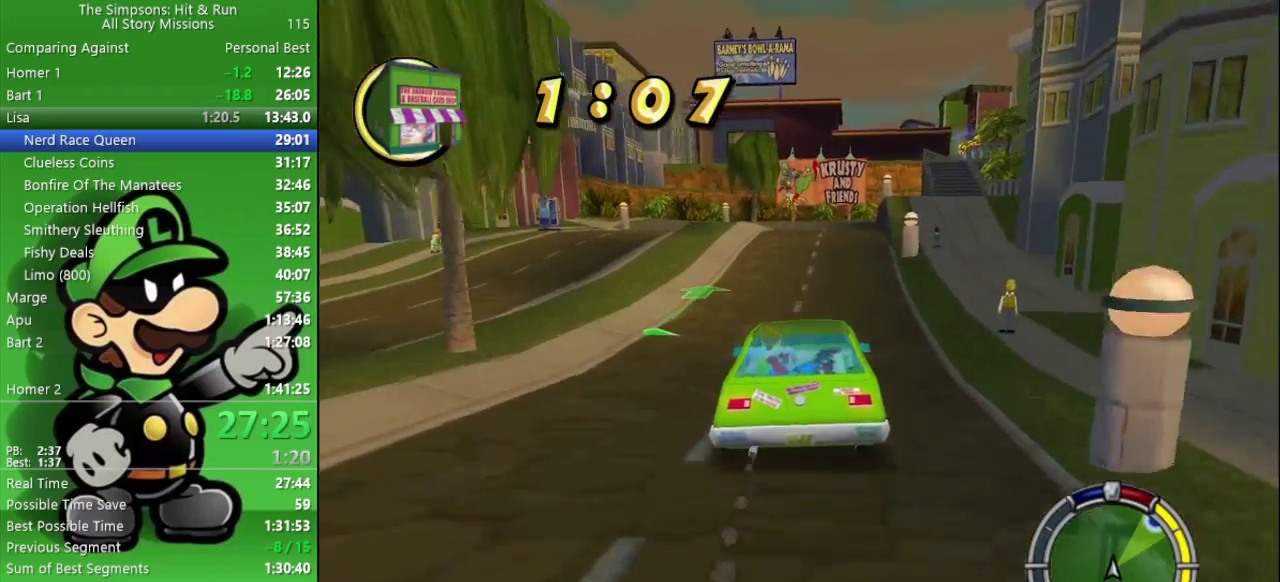
{"buttons": ["CIRCLE"], "left_stick": "center", "right_stick": "center", "events": [[317, "left_stick", "right"], [467, "left_stick", "center"]]}
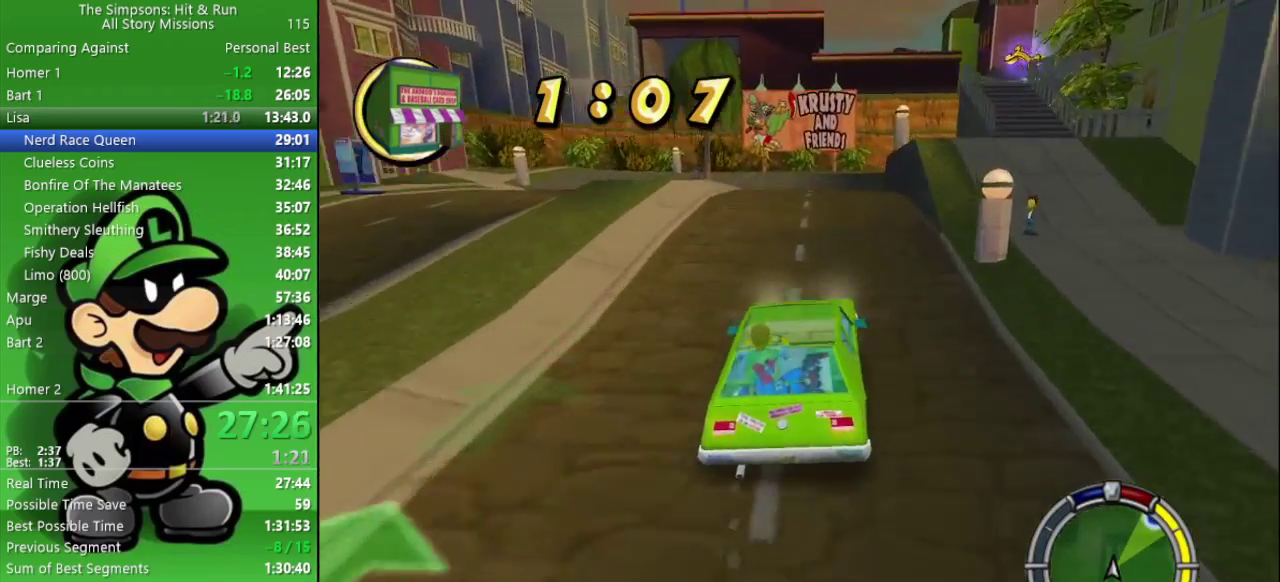
{"buttons": ["CIRCLE"], "left_stick": "center", "right_stick": "center", "events": []}
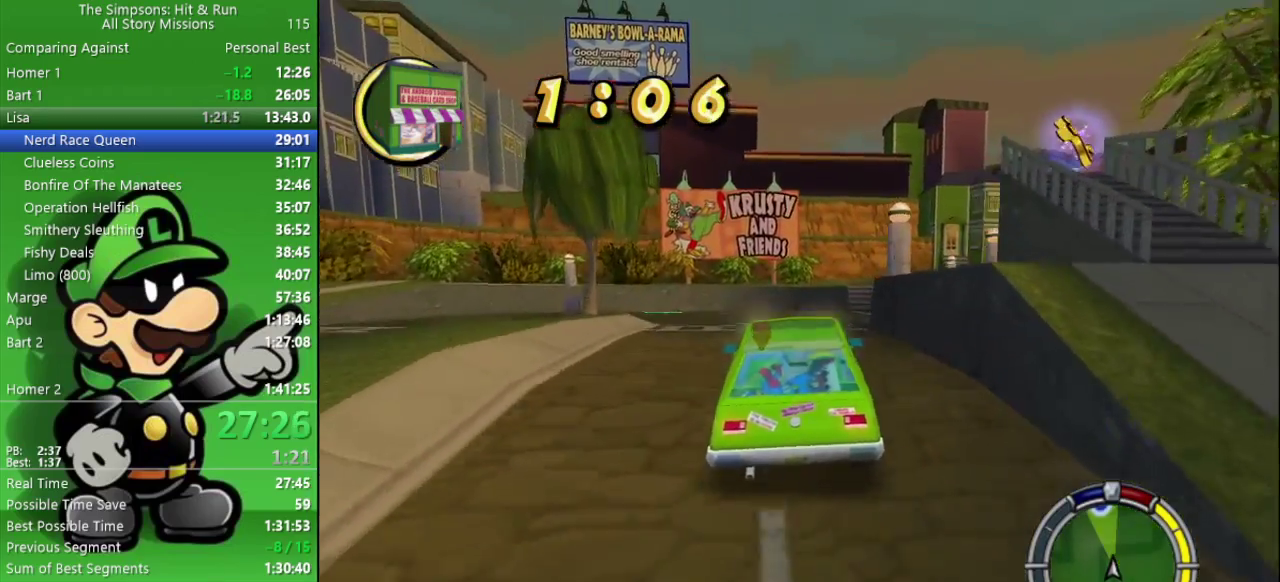
{"buttons": ["CROSS", "L2"], "left_stick": "right", "right_stick": "center", "events": [[17, "CIRCLE", "up"], [100, "left_stick", "right"], [150, "L2", "down"], [200, "CROSS", "down"]]}
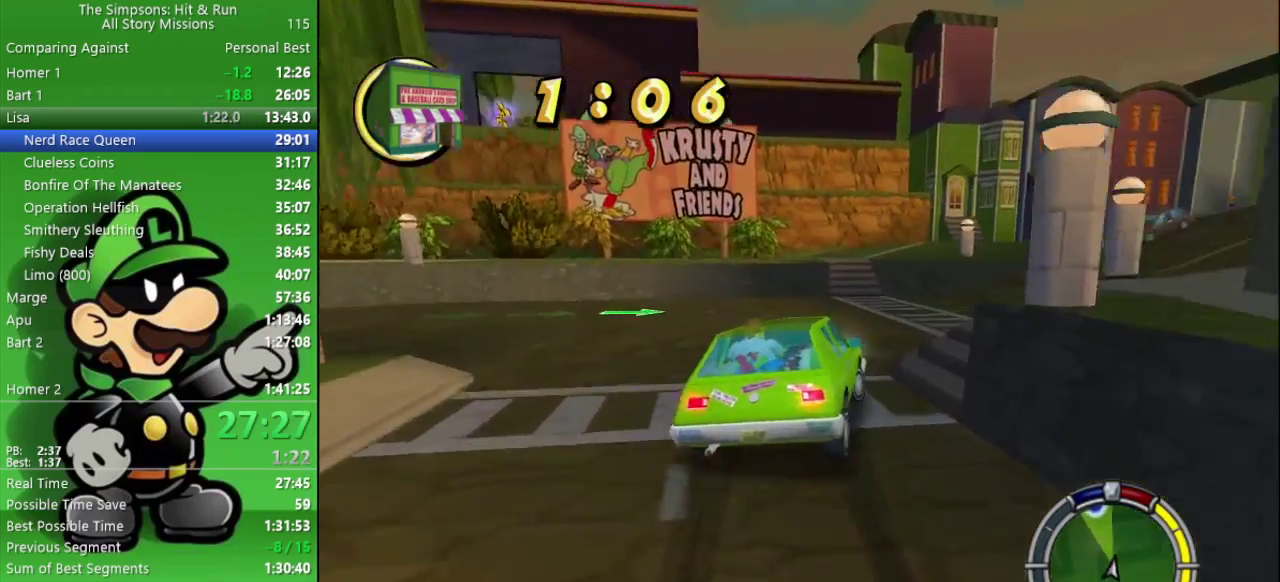
{"buttons": ["CIRCLE"], "left_stick": "center", "right_stick": "center", "events": [[100, "L2", "up"], [250, "CROSS", "up"], [300, "CIRCLE", "down"], [483, "left_stick", "center"]]}
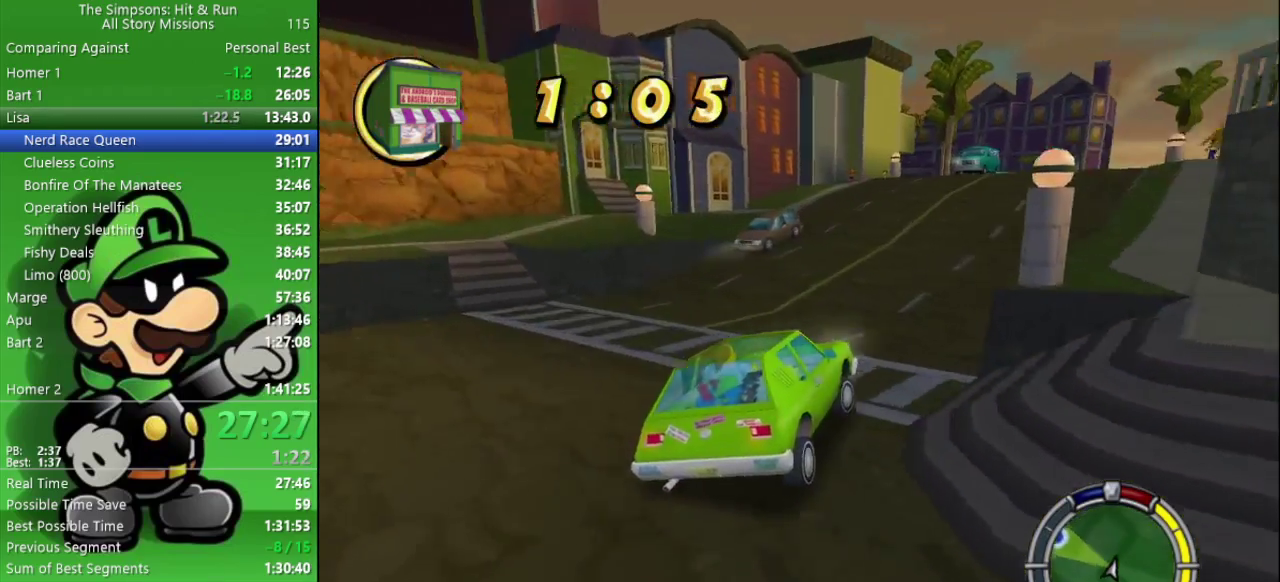
{"buttons": ["CIRCLE"], "left_stick": "center", "right_stick": "center", "events": [[283, "left_stick", "right"], [417, "left_stick", "center"]]}
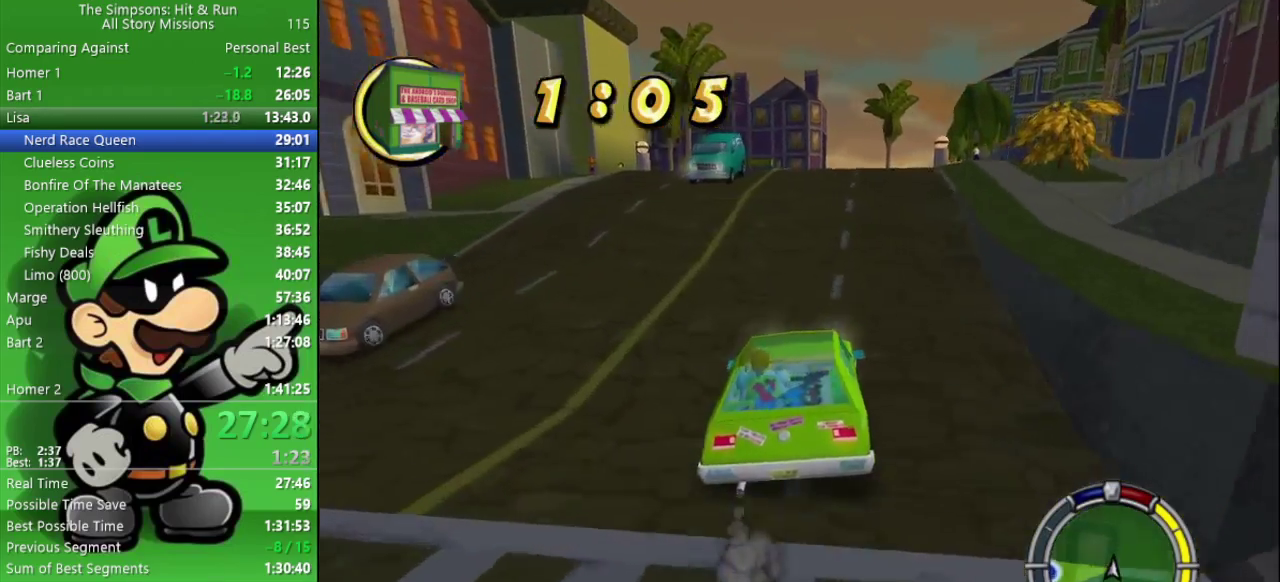
{"buttons": ["CIRCLE"], "left_stick": "center", "right_stick": "center", "events": []}
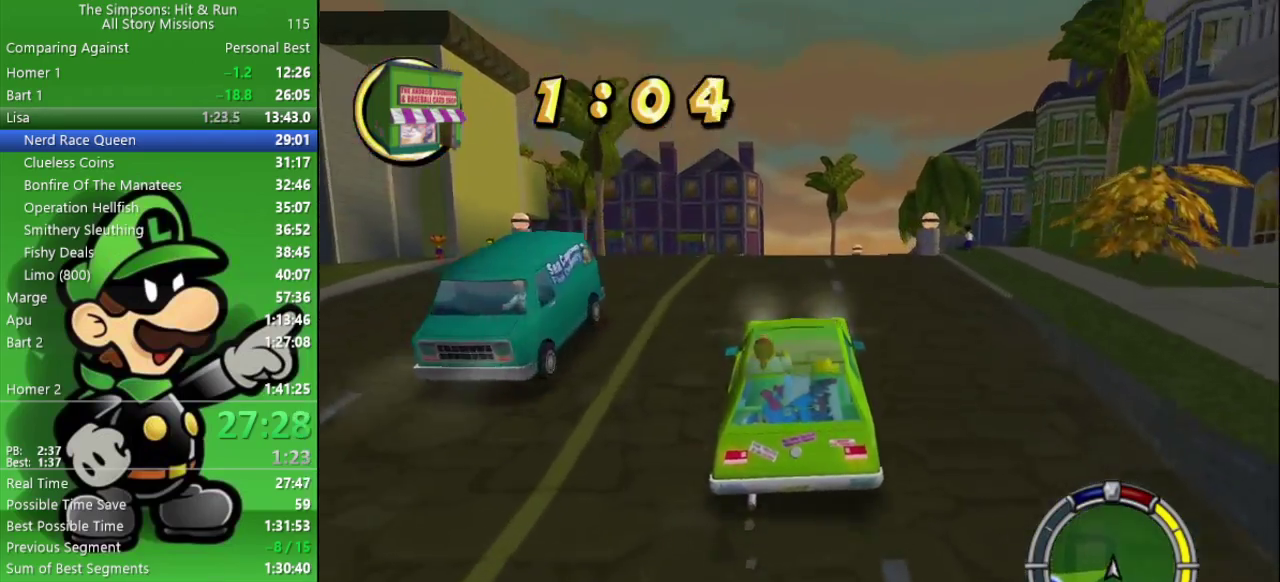
{"buttons": ["CIRCLE"], "left_stick": "center", "right_stick": "center", "events": [[133, "left_stick", "left"], [333, "left_stick", "center"]]}
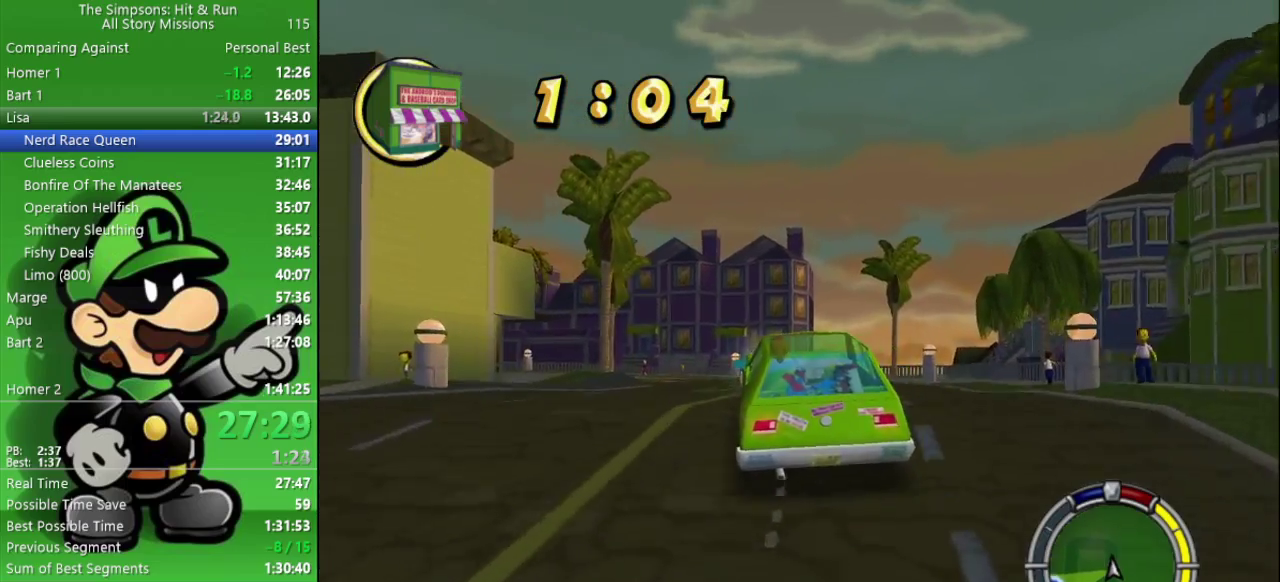
{"buttons": ["CIRCLE"], "left_stick": "up-left", "right_stick": "center", "events": [[233, "left_stick", "left"], [450, "left_stick", "up-left"]]}
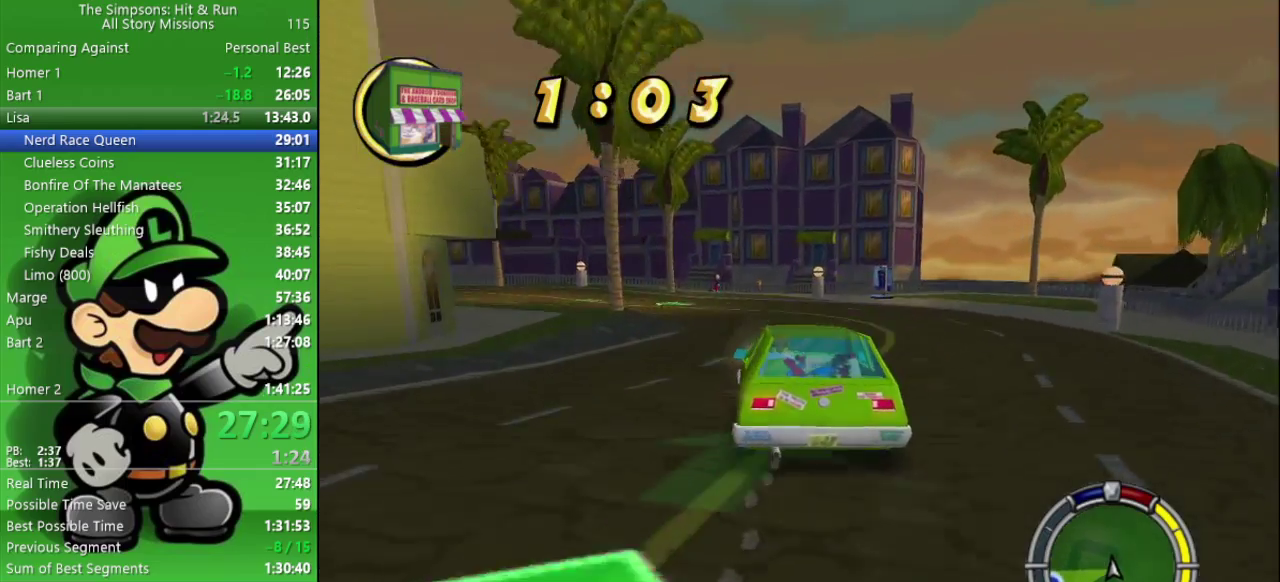
{"buttons": ["CIRCLE"], "left_stick": "up-left", "right_stick": "center", "events": [[67, "left_stick", "left"], [150, "left_stick", "up-left"], [250, "left_stick", "center"], [433, "left_stick", "up-left"]]}
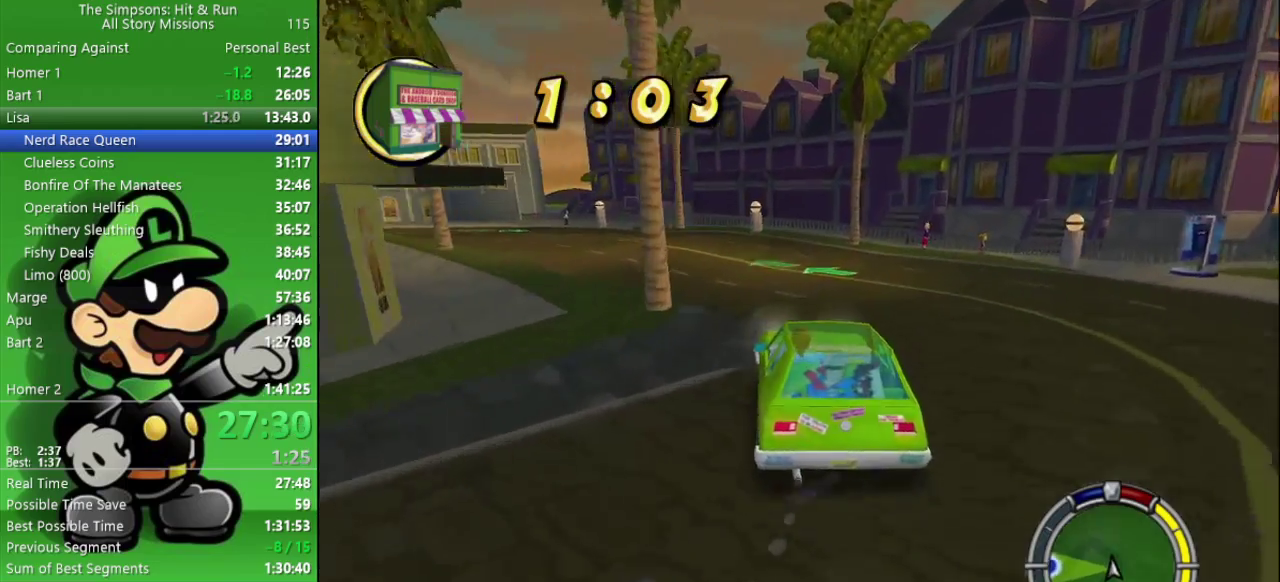
{"buttons": ["CIRCLE"], "left_stick": "left", "right_stick": "center", "events": [[50, "left_stick", "center"], [183, "left_stick", "left"]]}
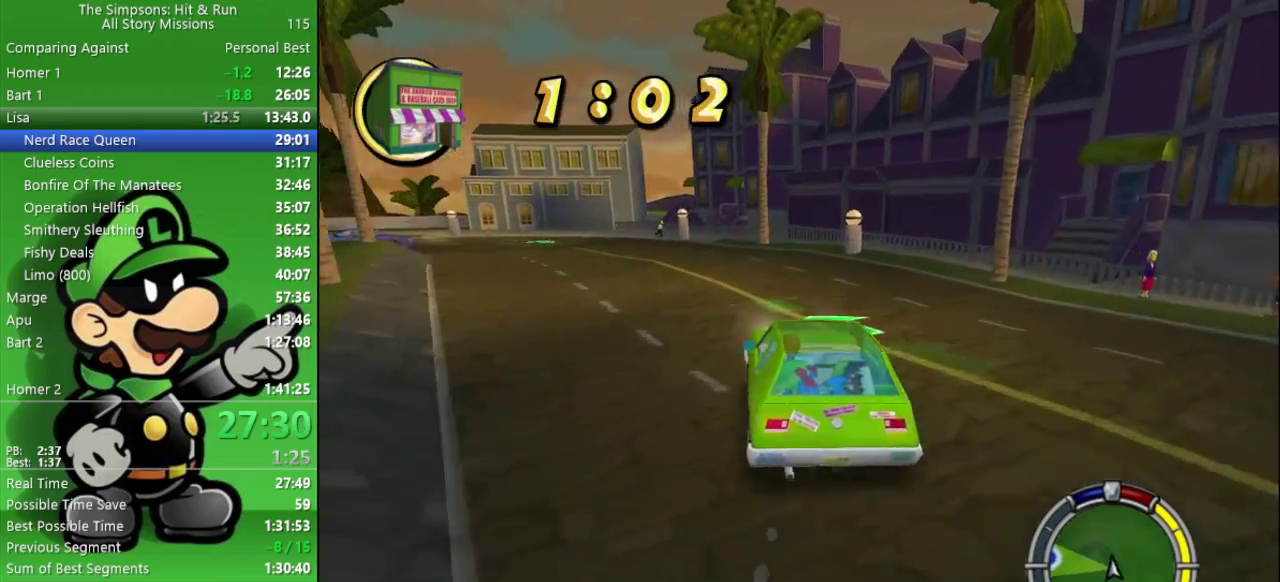
{"buttons": ["CIRCLE"], "left_stick": "left", "right_stick": "center", "events": [[250, "left_stick", "center"], [467, "left_stick", "left"]]}